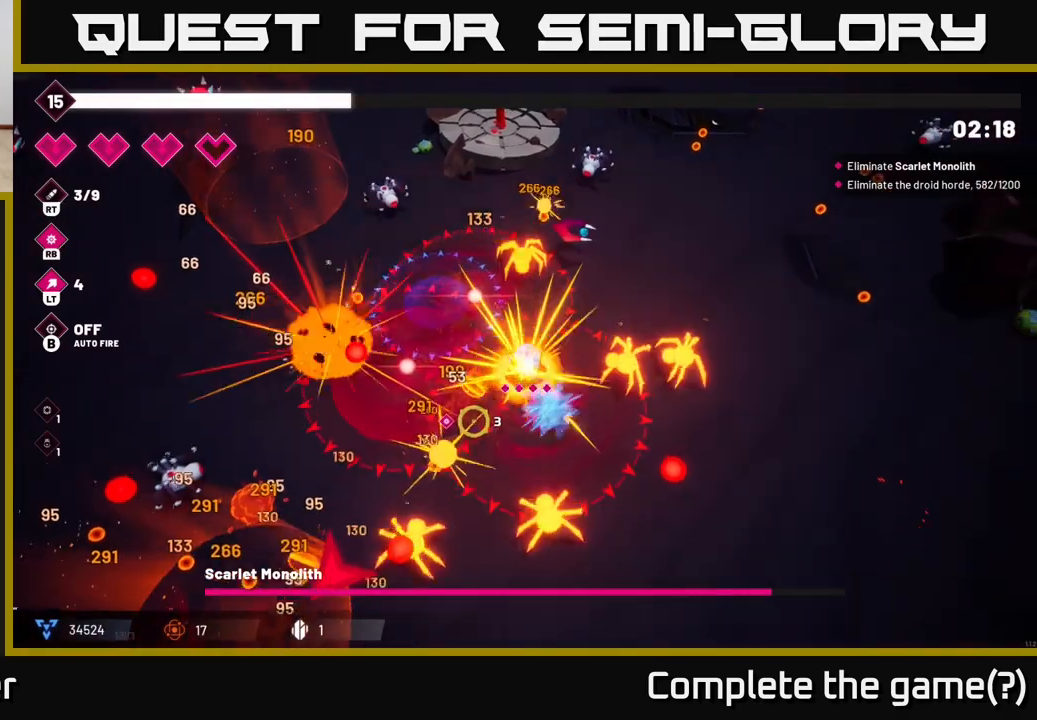
Gameplay with a controller (Xbox layout); each line is a JSON object with the inputs held at the frame after it. "events" lists button and stick changes between this image and that frame as [ms after this image, input, new state], when the widget could be followed in between. Not read: L3 R3.
{"buttons": ["R2"], "left_stick": "down-right", "right_stick": "down-left", "events": [[333, "L2", "down"], [467, "L2", "up"]]}
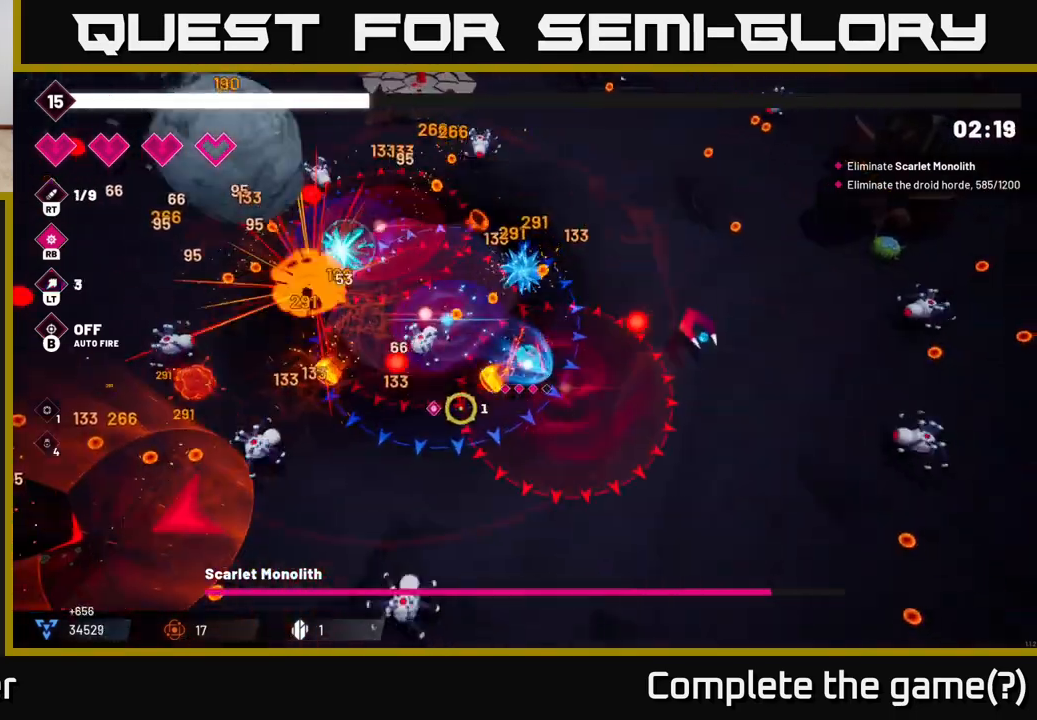
{"buttons": ["R2"], "left_stick": "down", "right_stick": "left", "events": [[83, "left_stick", "down-left"], [317, "right_stick", "left"], [350, "left_stick", "down"]]}
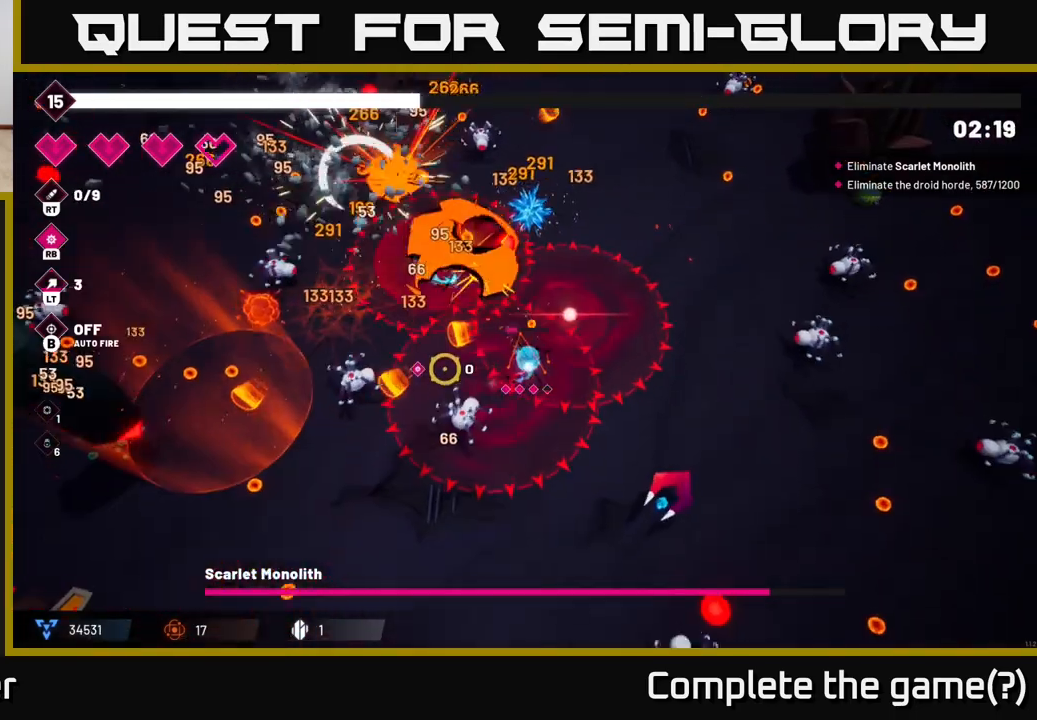
{"buttons": [], "left_stick": "left", "right_stick": "left", "events": [[233, "left_stick", "down-left"], [383, "R2", "up"], [483, "left_stick", "left"]]}
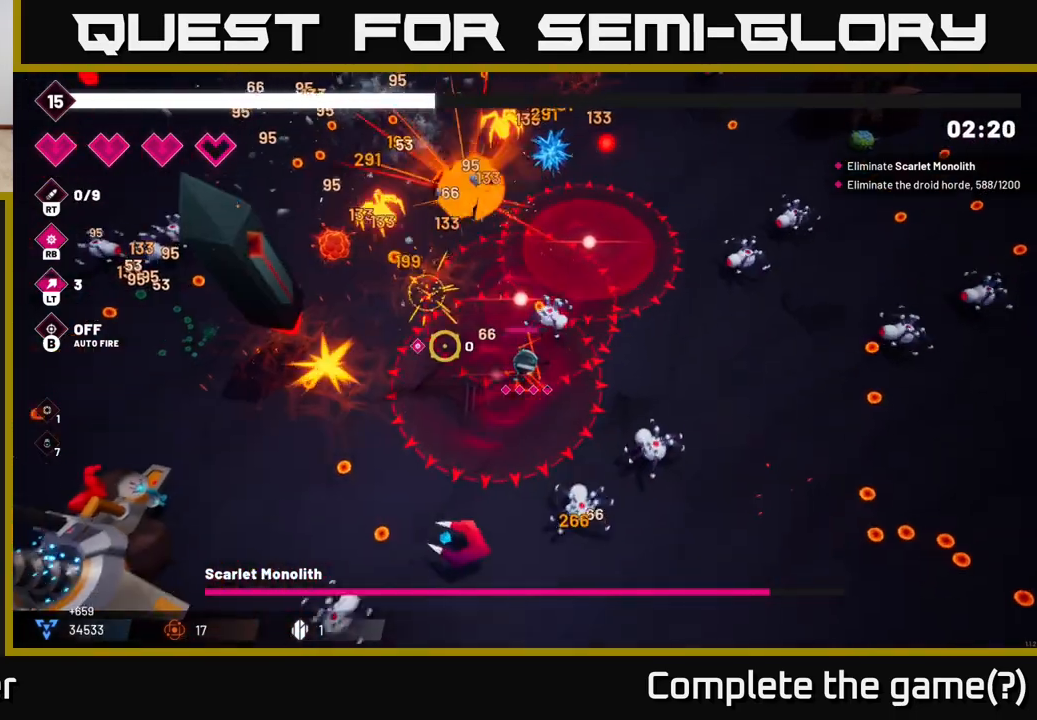
{"buttons": [], "left_stick": "left", "right_stick": "up-left", "events": [[250, "right_stick", "up-left"]]}
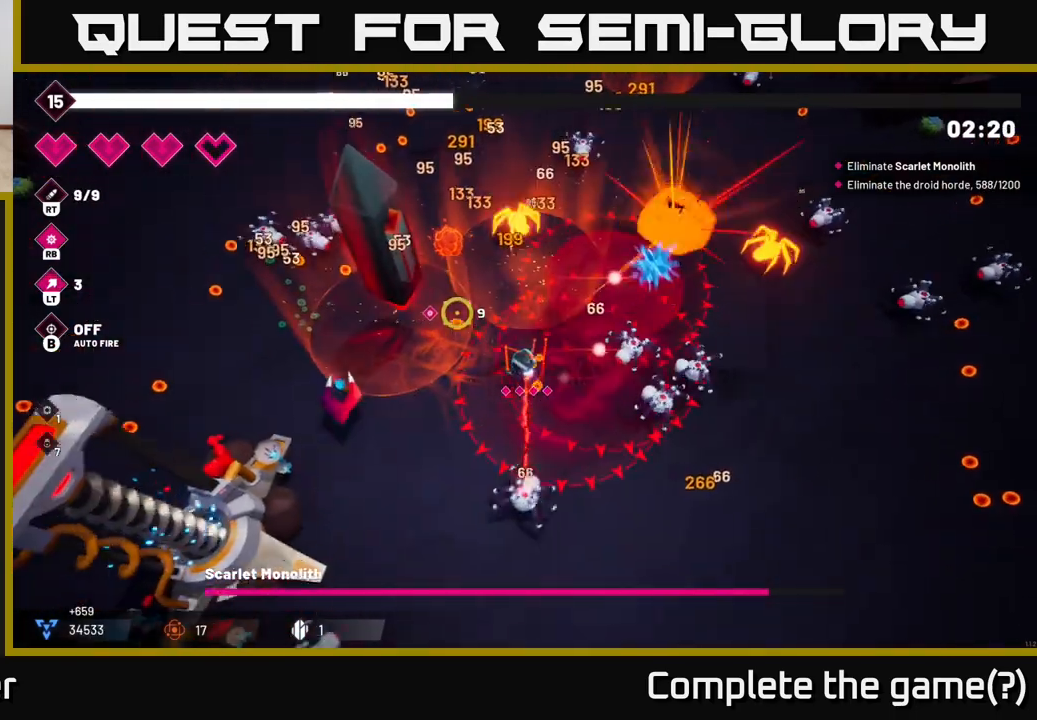
{"buttons": ["R2"], "left_stick": "left", "right_stick": "up", "events": [[217, "R2", "down"], [500, "right_stick", "up"]]}
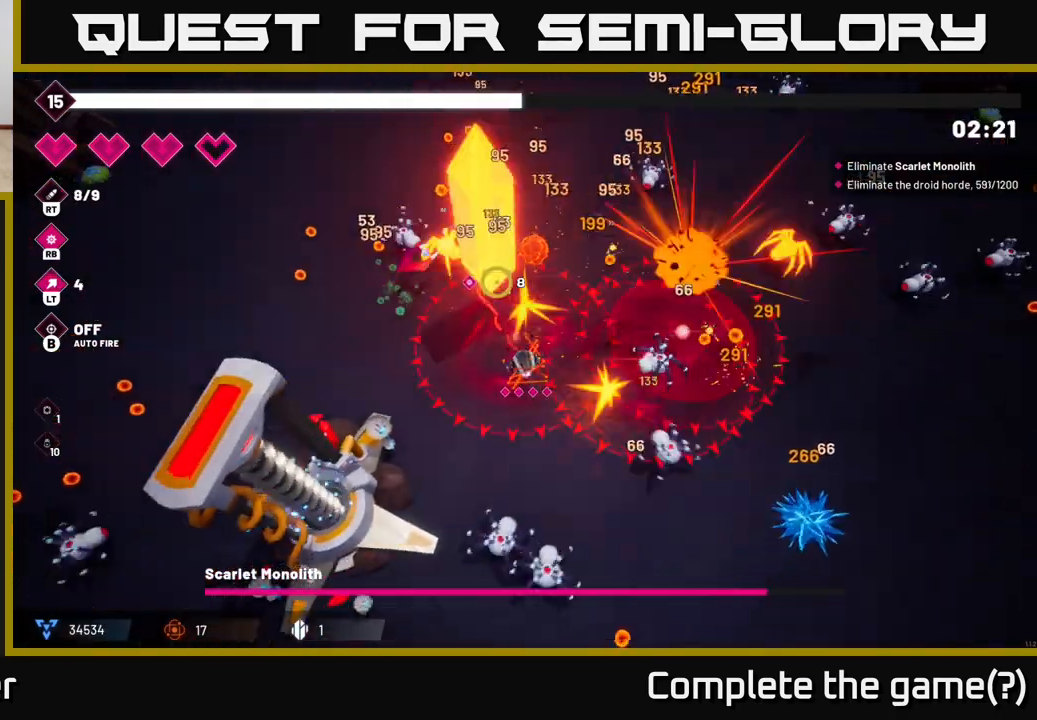
{"buttons": ["R2"], "left_stick": "left", "right_stick": "up-right", "events": [[450, "right_stick", "up-right"]]}
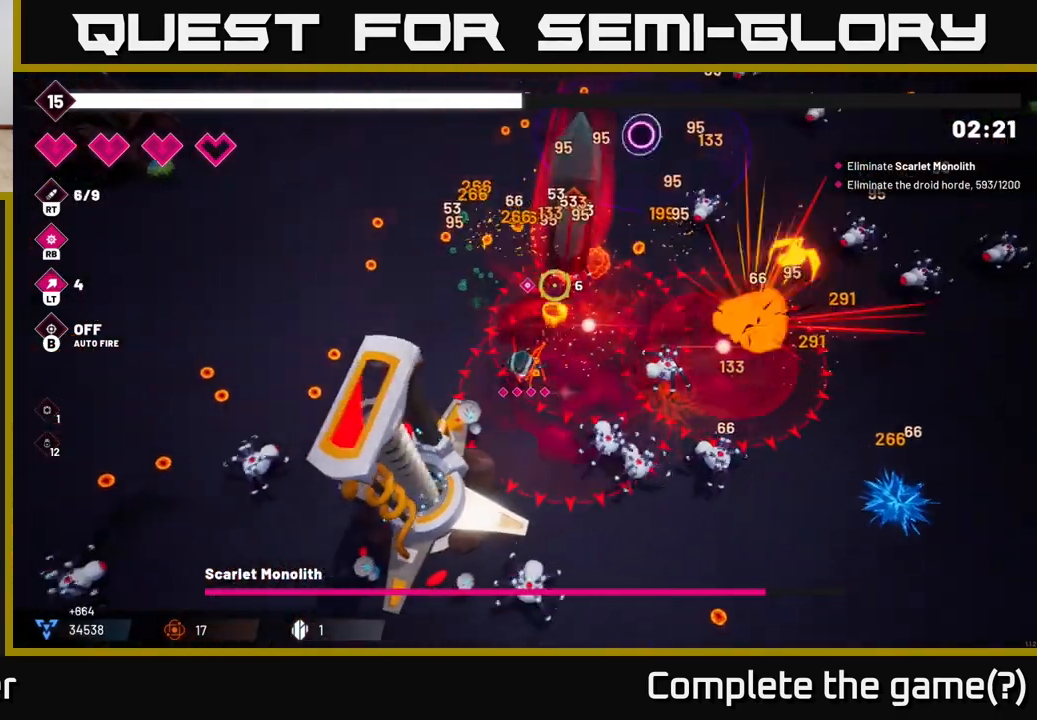
{"buttons": ["R2"], "left_stick": "up-left", "right_stick": "up-right", "events": [[83, "left_stick", "up-left"]]}
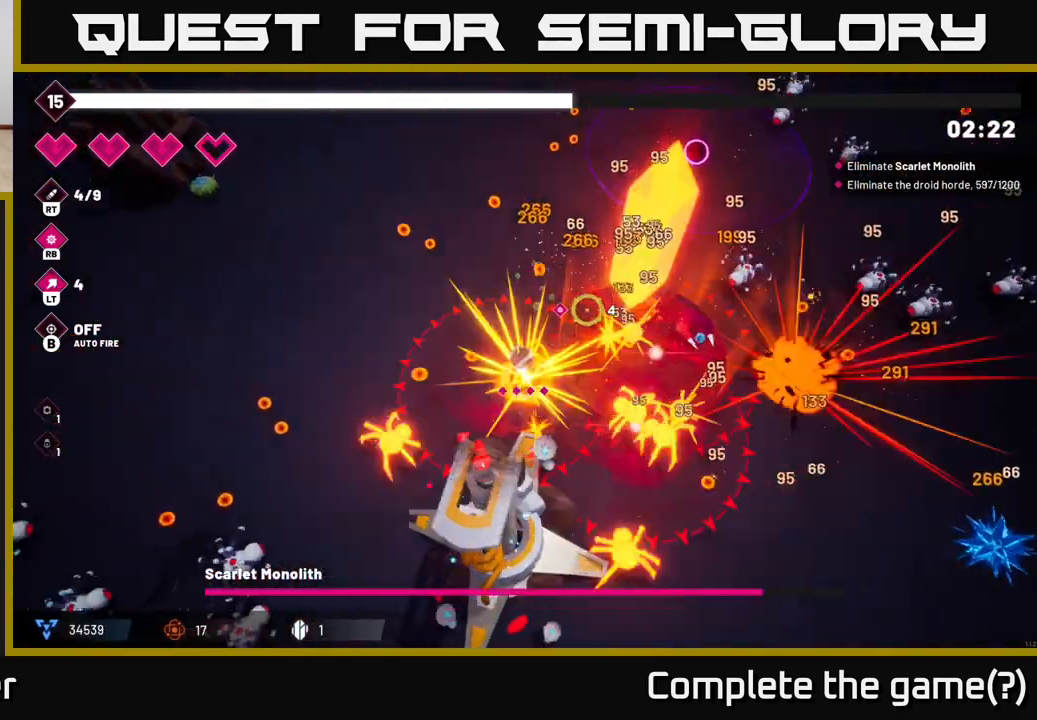
{"buttons": ["R2"], "left_stick": "up", "right_stick": "right", "events": [[200, "right_stick", "right"], [450, "left_stick", "up"]]}
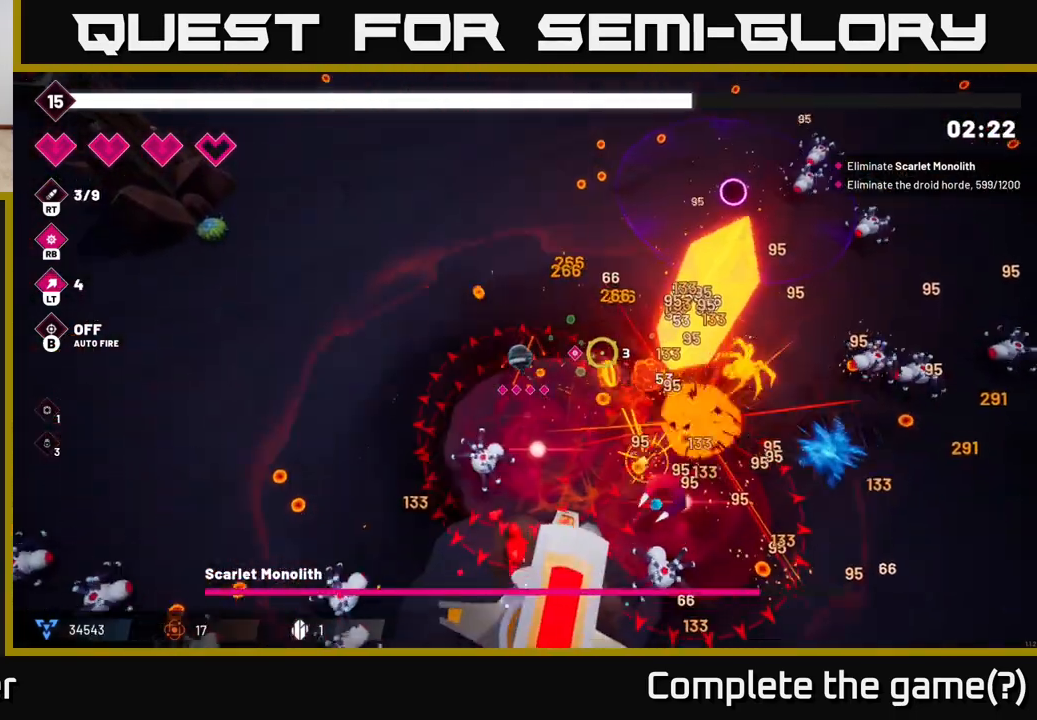
{"buttons": ["R2"], "left_stick": "up-right", "right_stick": "down-right", "events": [[100, "left_stick", "up-right"], [400, "right_stick", "down-right"]]}
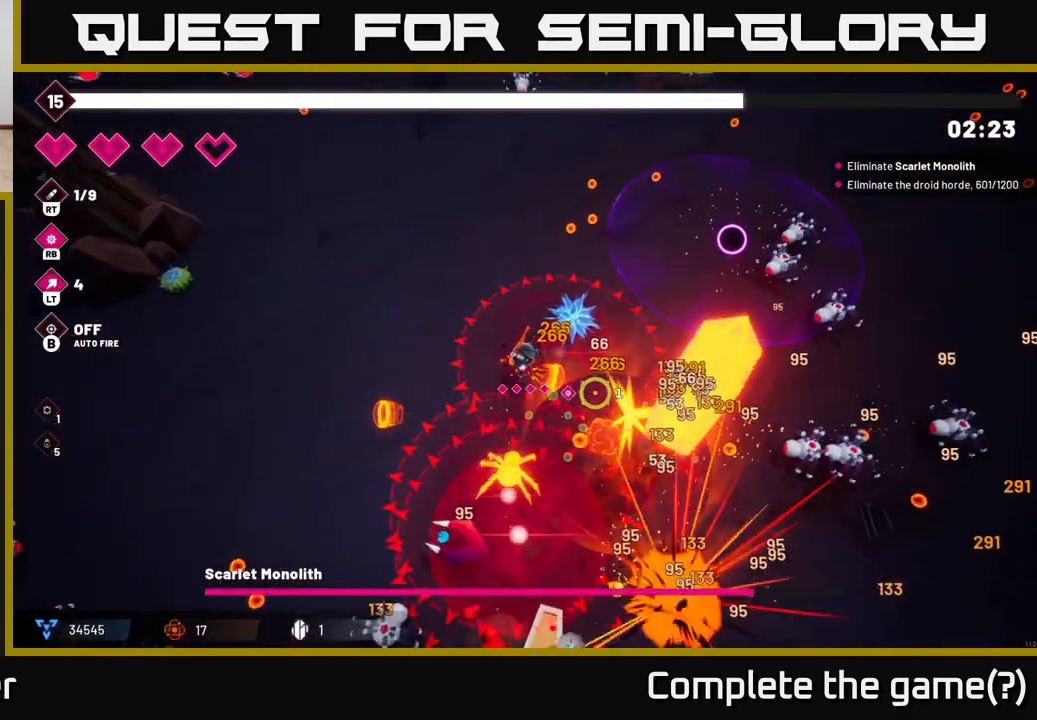
{"buttons": ["R2"], "left_stick": "up-right", "right_stick": "down-right", "events": []}
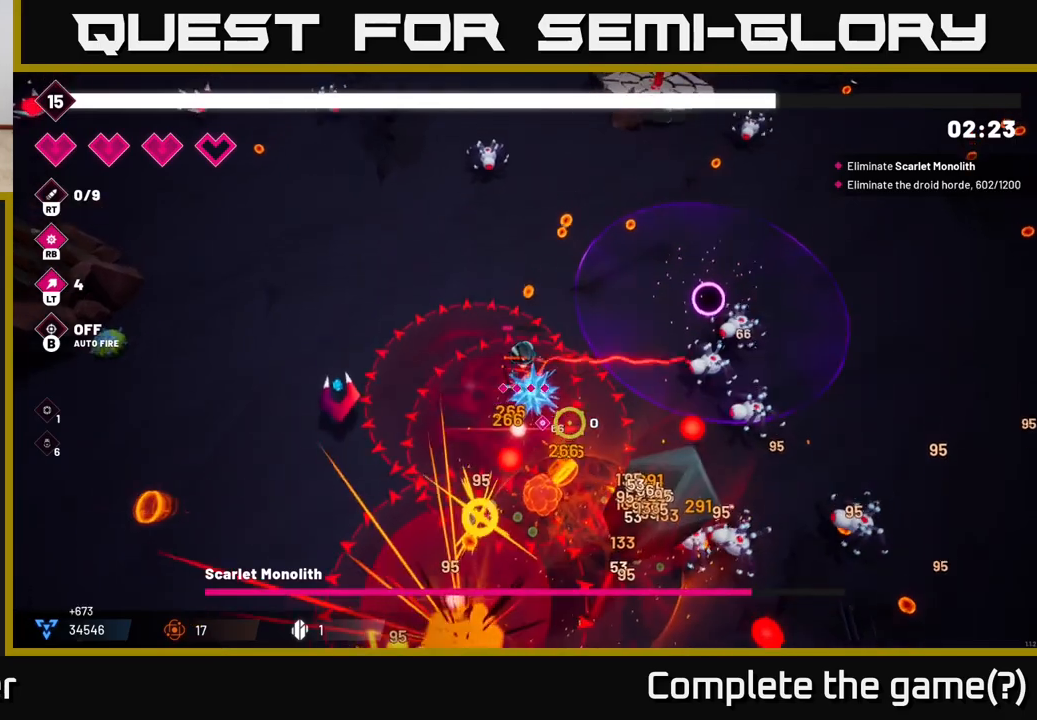
{"buttons": ["R2"], "left_stick": "right", "right_stick": "down", "events": [[217, "right_stick", "down"], [233, "left_stick", "right"]]}
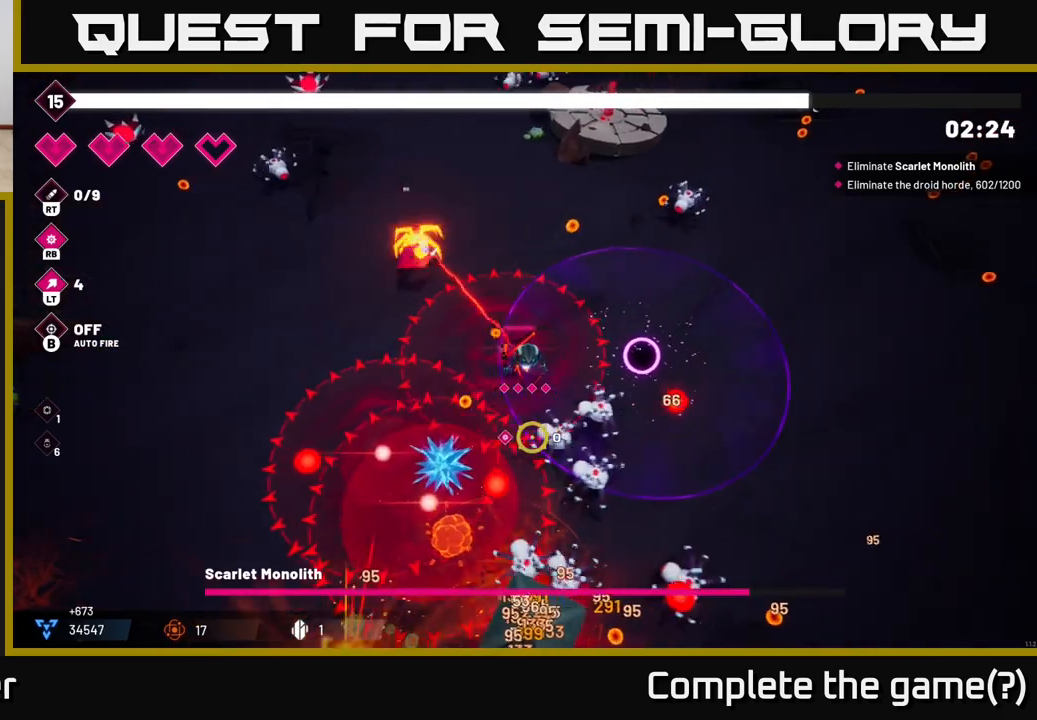
{"buttons": ["R2"], "left_stick": "down-right", "right_stick": "down", "events": [[417, "left_stick", "down-right"]]}
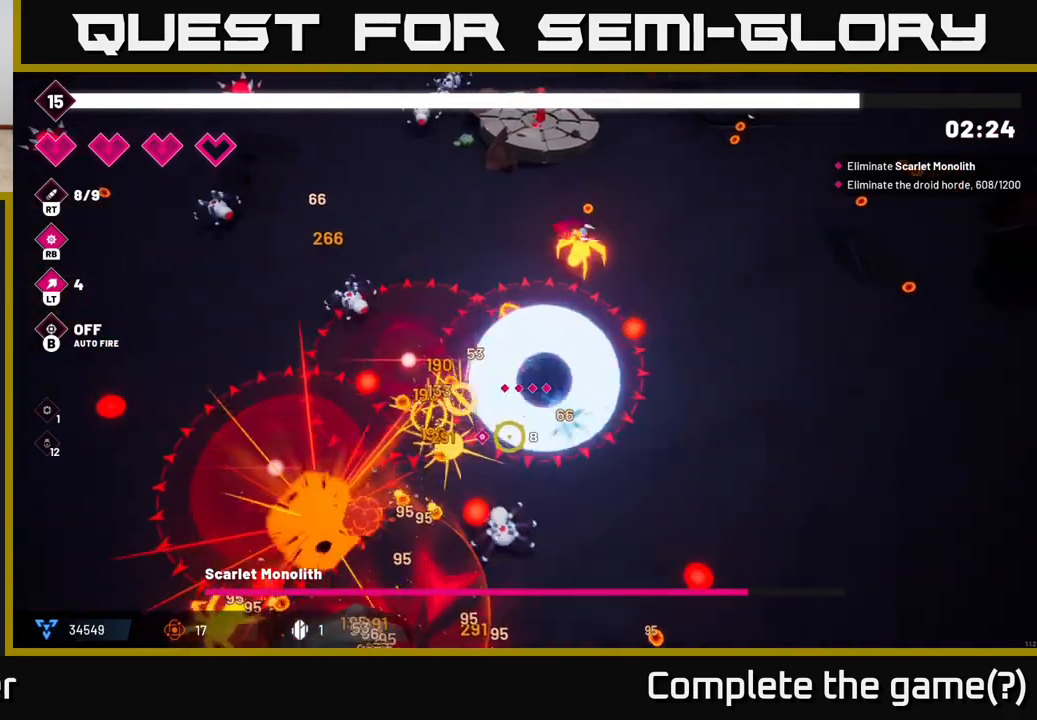
{"buttons": ["R2"], "left_stick": "down", "right_stick": "down-left", "events": [[50, "left_stick", "down"], [50, "right_stick", "down-left"]]}
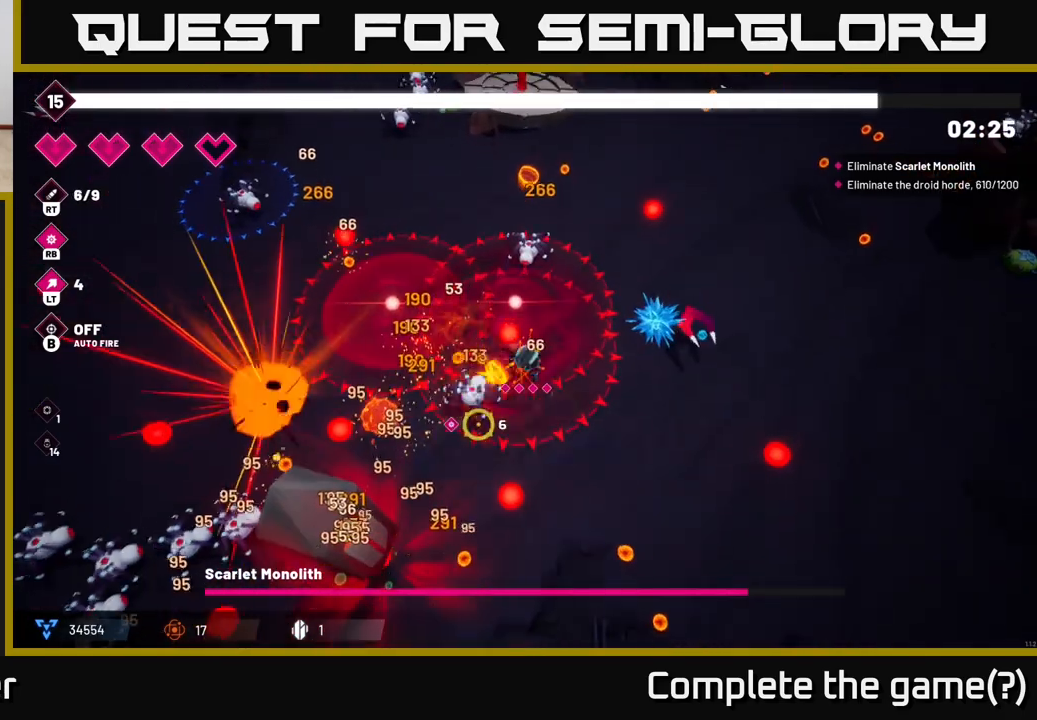
{"buttons": ["R2"], "left_stick": "down-right", "right_stick": "down-left", "events": [[83, "left_stick", "down-right"], [283, "left_stick", "down"], [433, "left_stick", "down-right"]]}
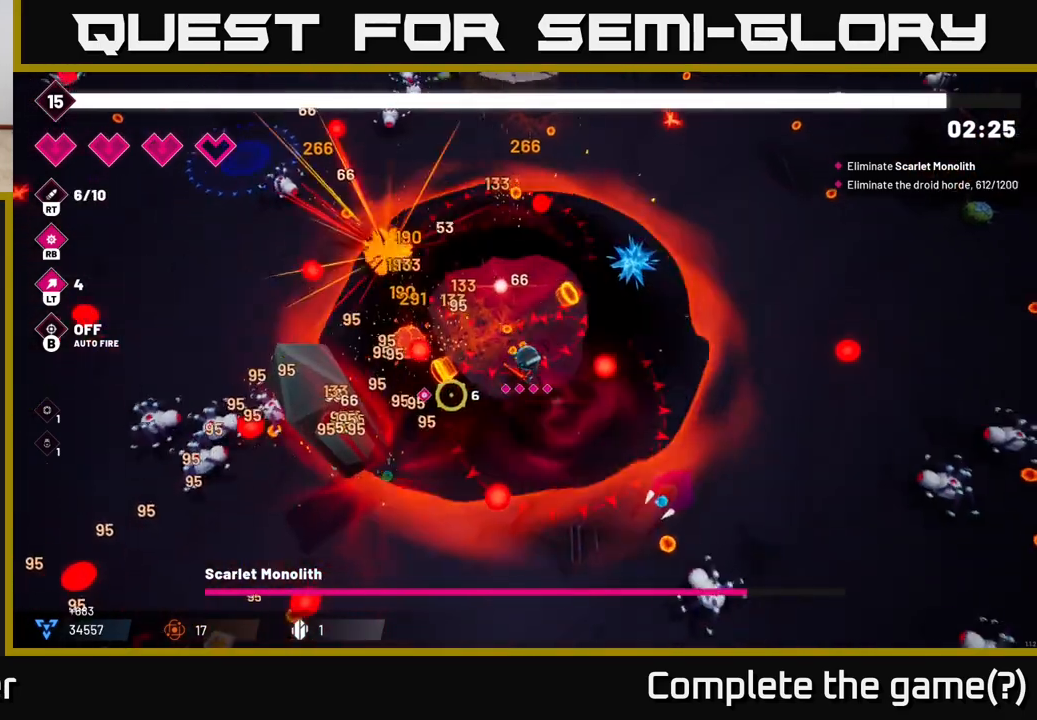
{"buttons": ["R2"], "left_stick": "down-left", "right_stick": "left", "events": [[67, "right_stick", "left"], [417, "left_stick", "down-left"]]}
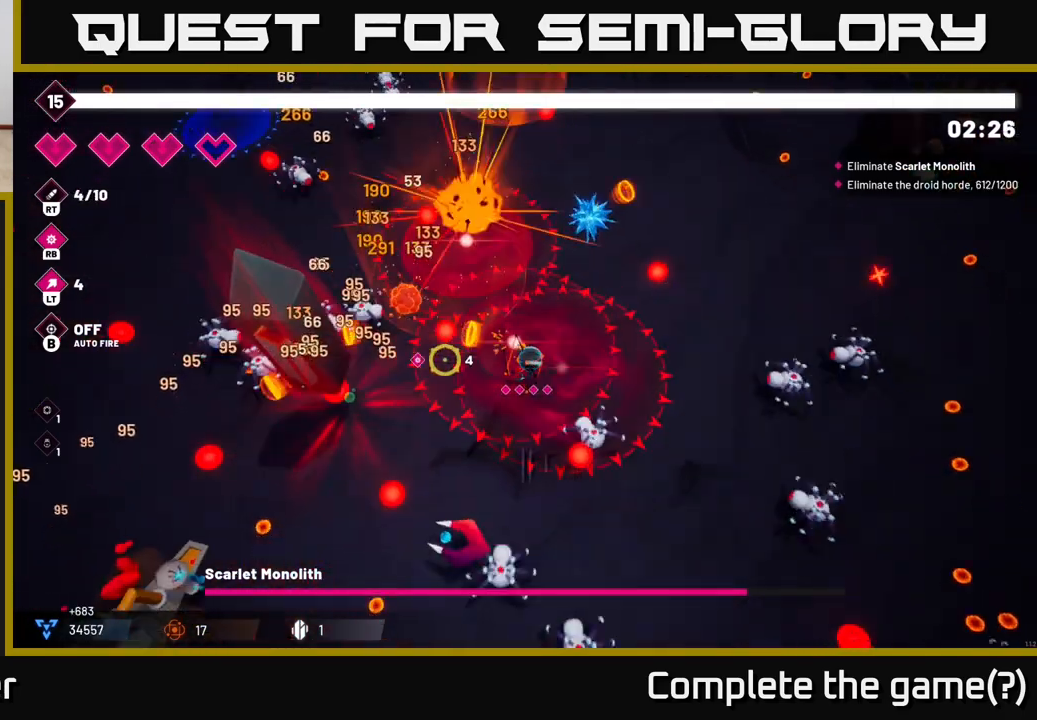
{"buttons": ["R2"], "left_stick": "down-left", "right_stick": "up-left", "events": [[500, "right_stick", "up-left"]]}
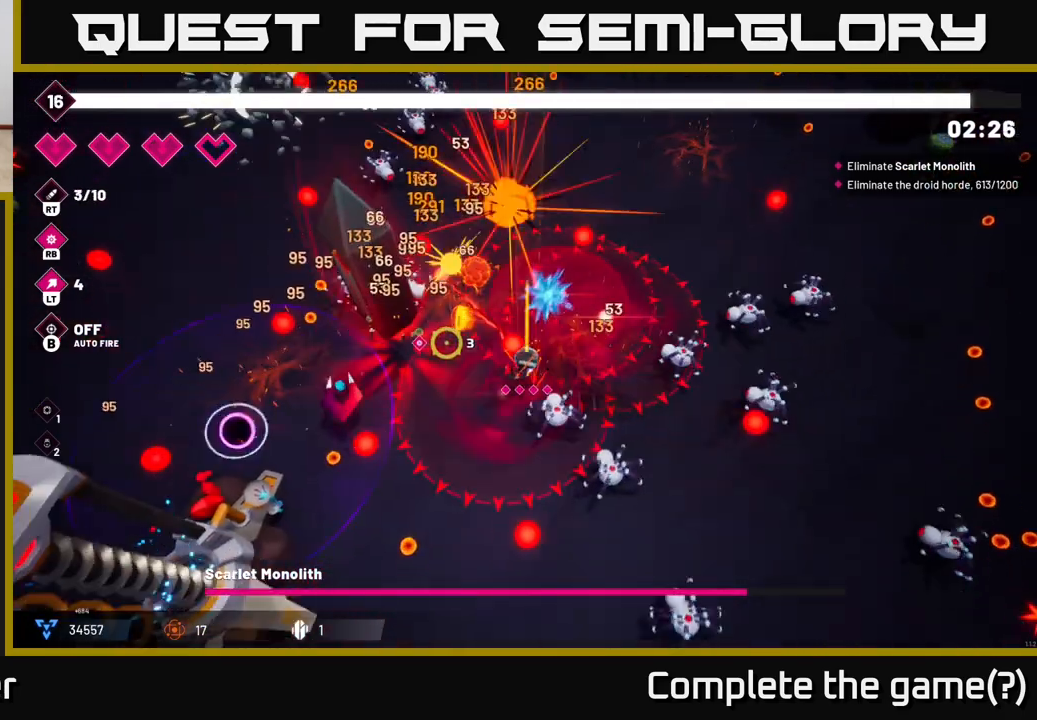
{"buttons": ["R2"], "left_stick": "down-left", "right_stick": "up-left", "events": []}
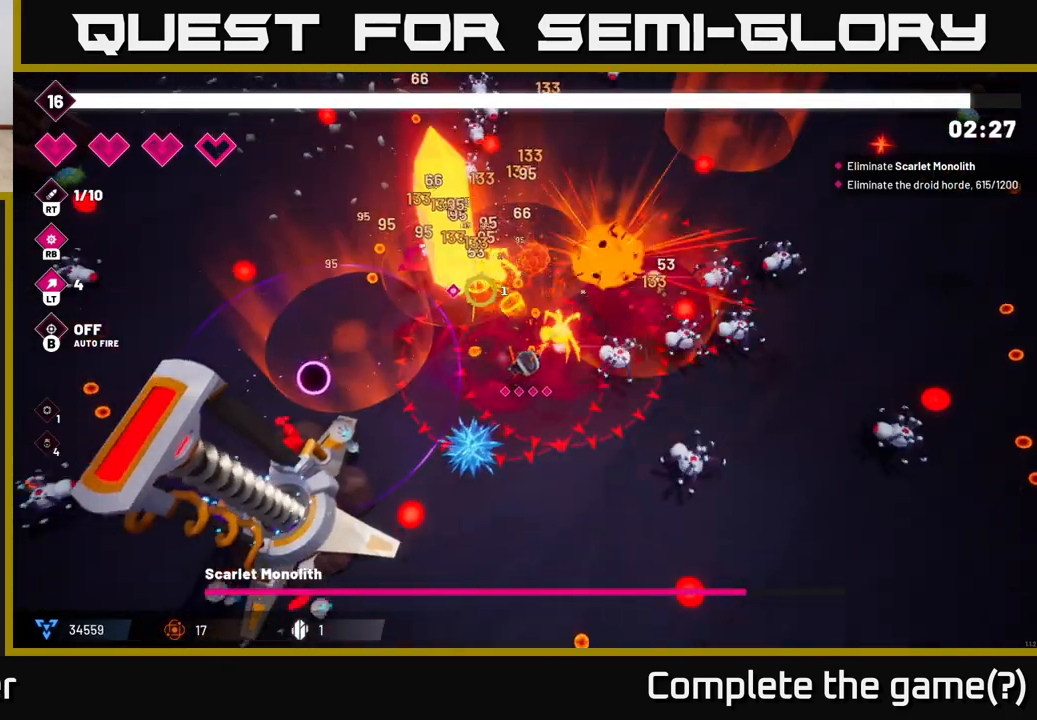
{"buttons": ["R2"], "left_stick": "up-left", "right_stick": "up", "events": [[150, "right_stick", "up"], [283, "left_stick", "up-left"]]}
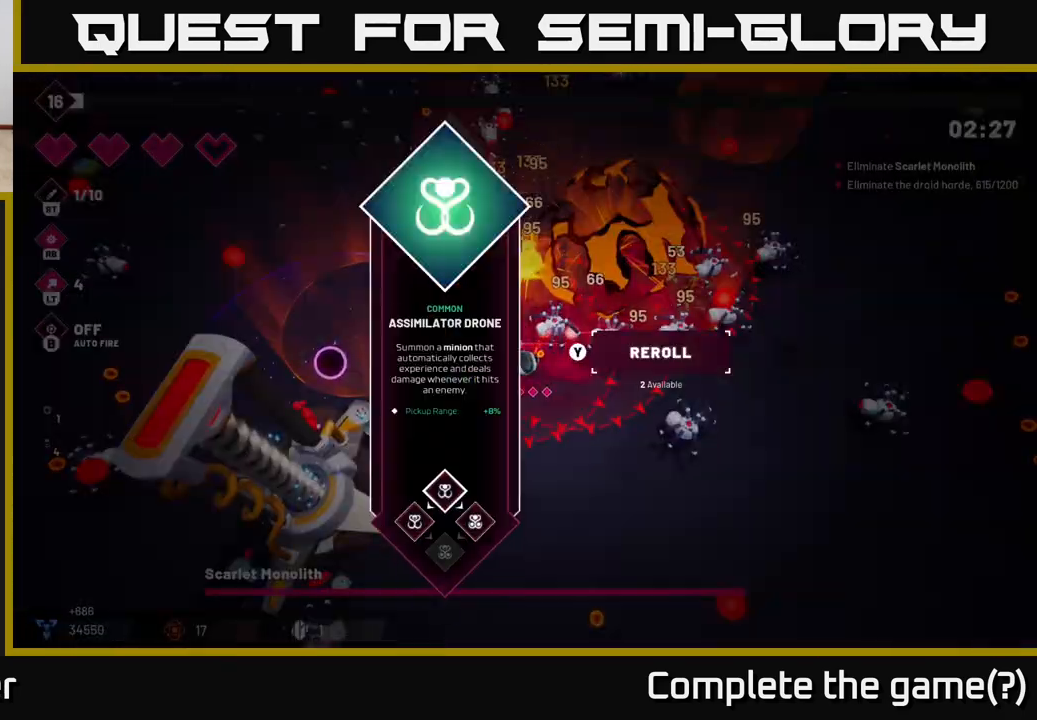
{"buttons": [], "left_stick": "center", "right_stick": "center", "events": [[50, "left_stick", "center"], [100, "R2", "up"], [133, "right_stick", "center"]]}
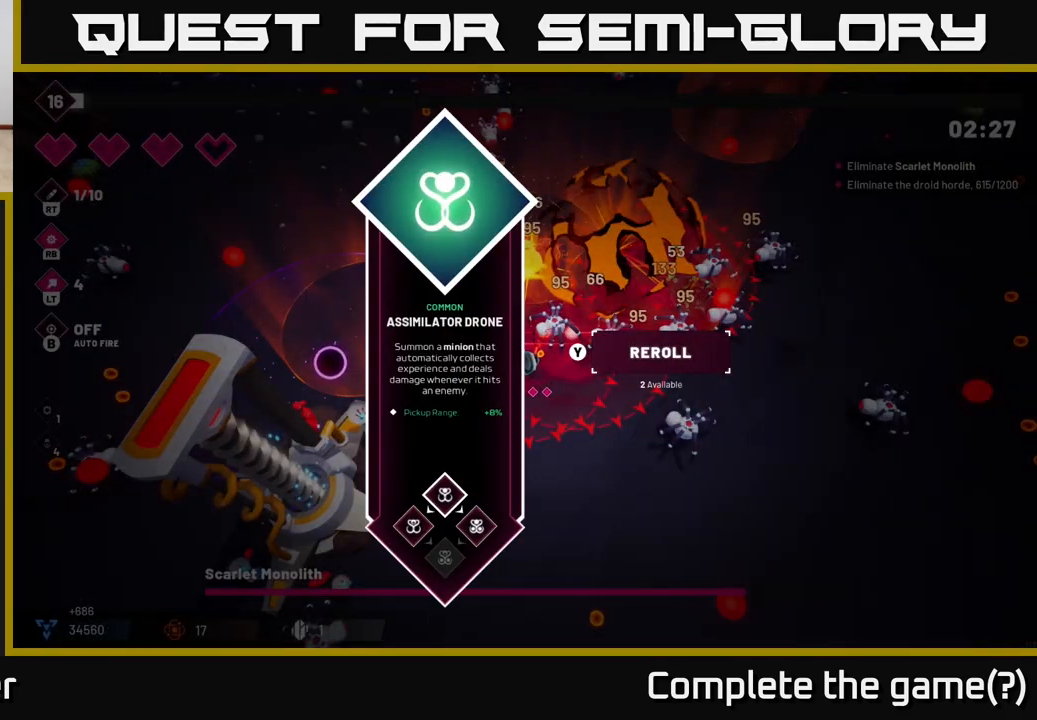
{"buttons": [], "left_stick": "up-left", "right_stick": "up", "events": [[117, "A", "down"], [167, "left_stick", "up-left"], [183, "A", "up"], [367, "right_stick", "up"]]}
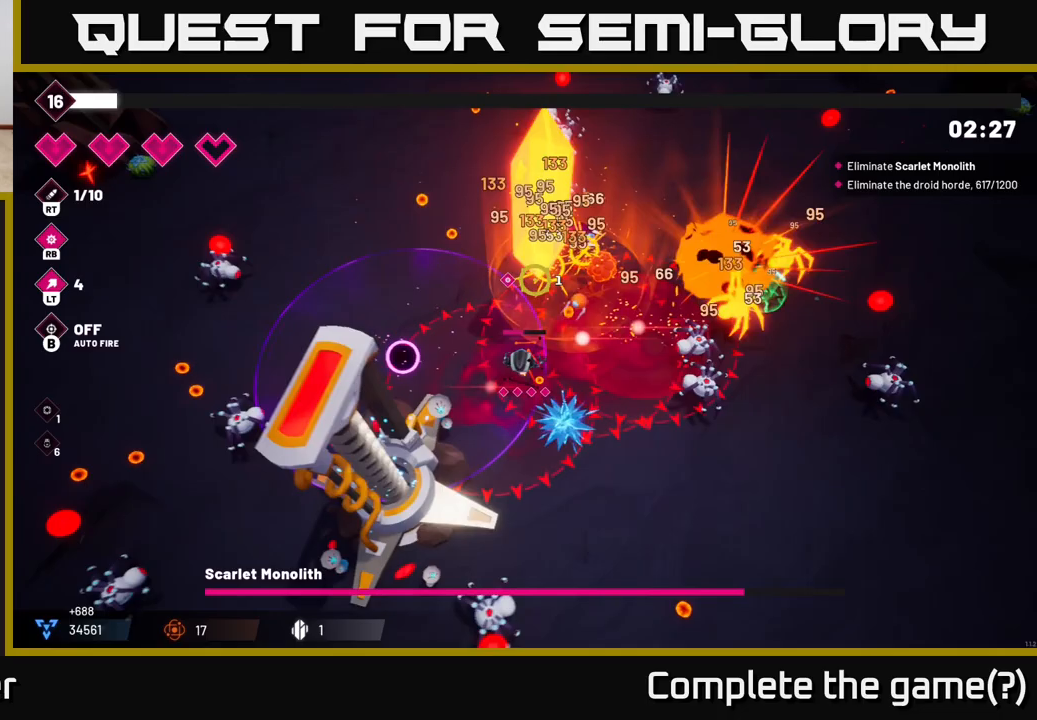
{"buttons": ["R2"], "left_stick": "up-left", "right_stick": "right", "events": [[133, "right_stick", "up-right"], [250, "R2", "down"], [333, "left_stick", "left"], [433, "right_stick", "right"], [500, "left_stick", "up-left"]]}
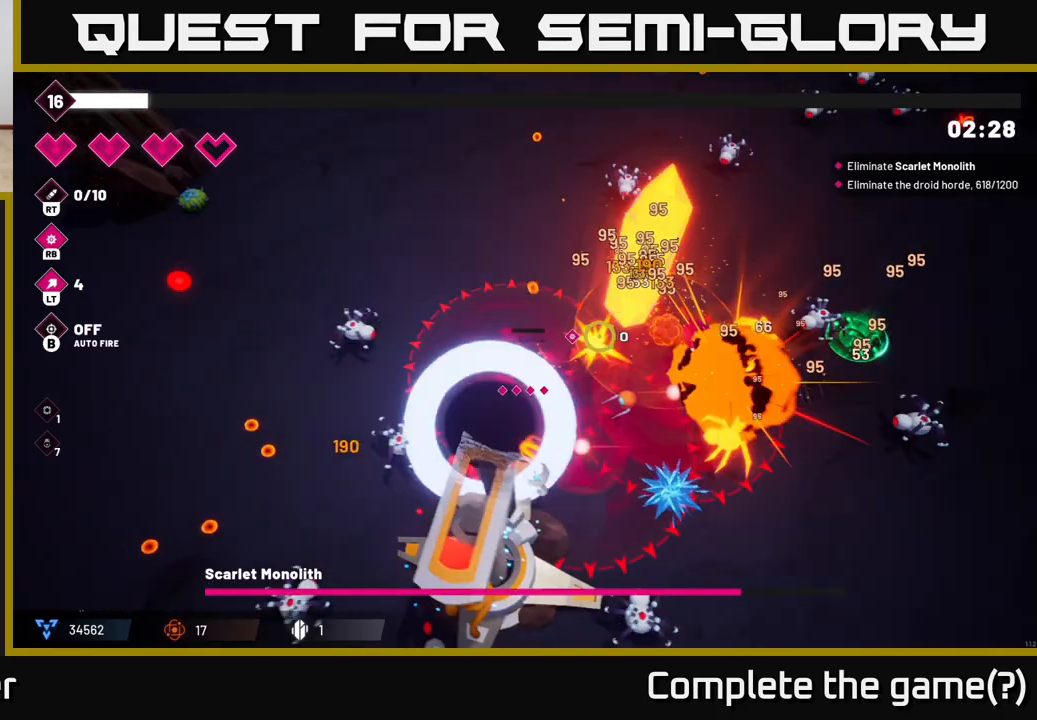
{"buttons": ["R2"], "left_stick": "up-left", "right_stick": "right", "events": [[100, "left_stick", "up"], [500, "left_stick", "up-left"]]}
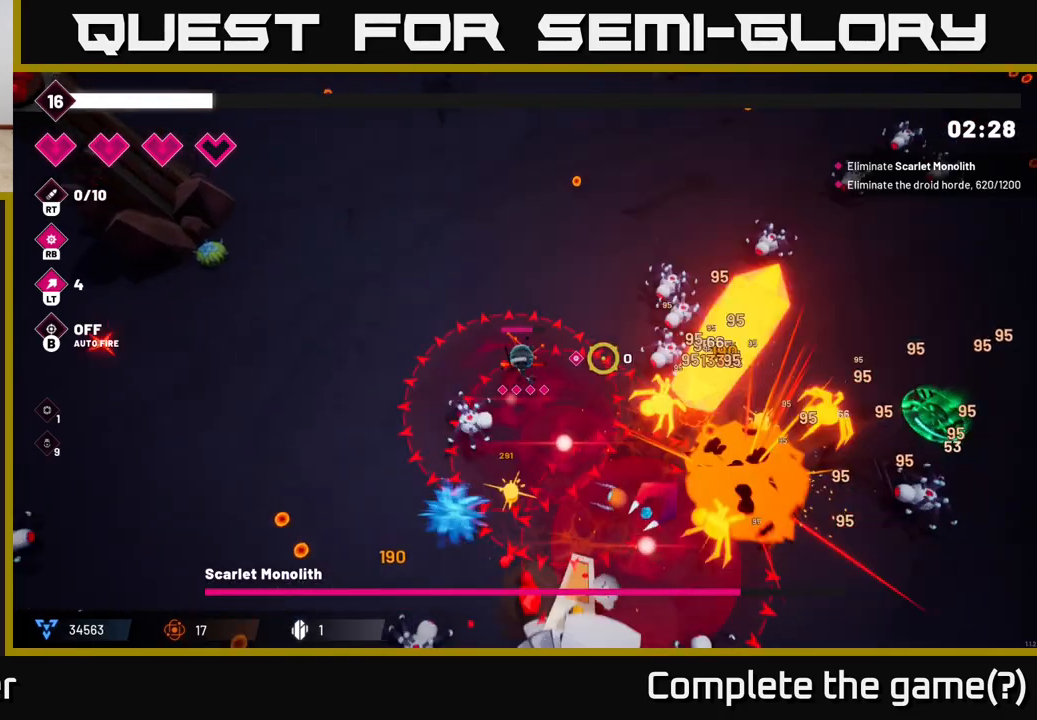
{"buttons": ["R2"], "left_stick": "up-right", "right_stick": "down-right", "events": [[167, "left_stick", "up"], [367, "left_stick", "up-right"], [417, "right_stick", "down-right"]]}
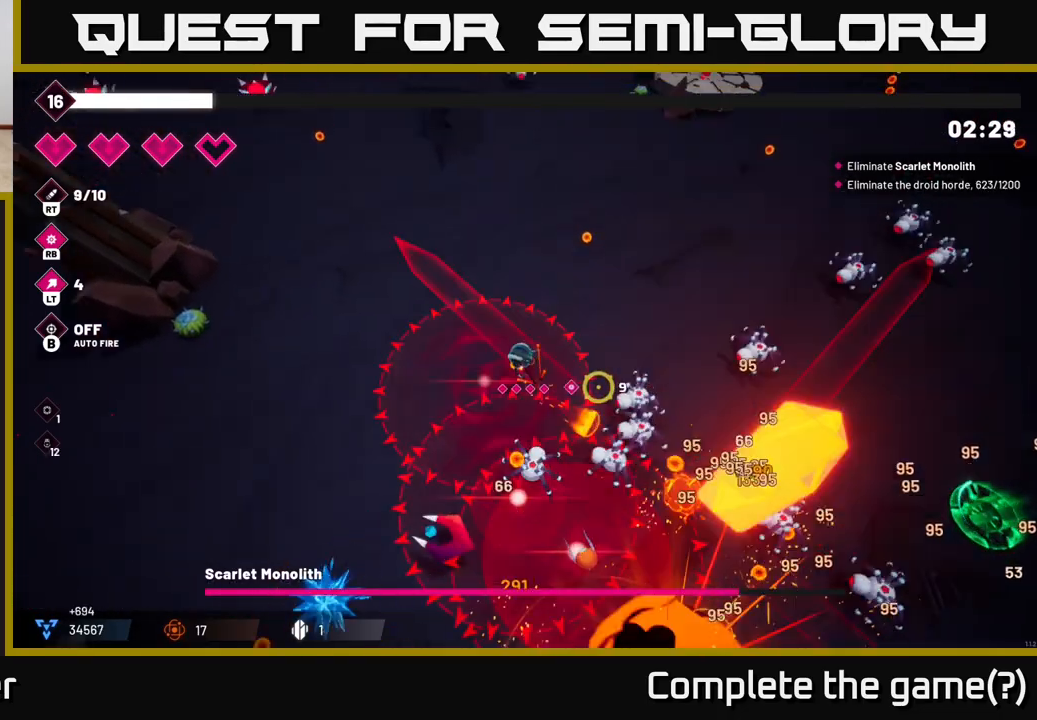
{"buttons": ["R2"], "left_stick": "up-right", "right_stick": "down-right", "events": []}
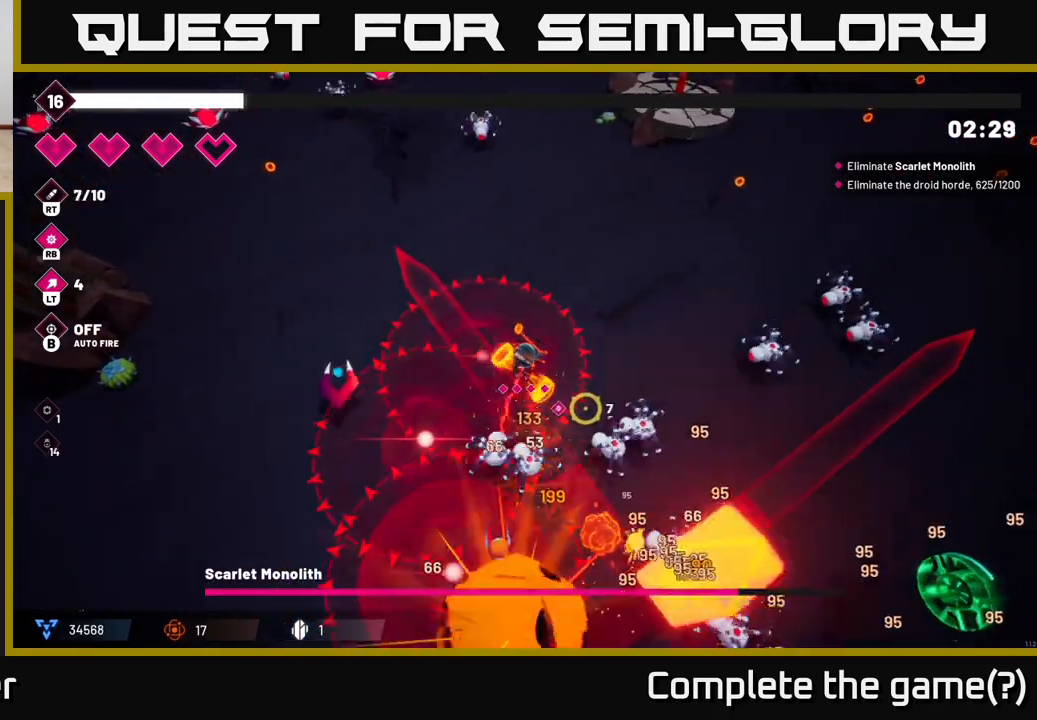
{"buttons": ["R2"], "left_stick": "up-right", "right_stick": "down-right", "events": []}
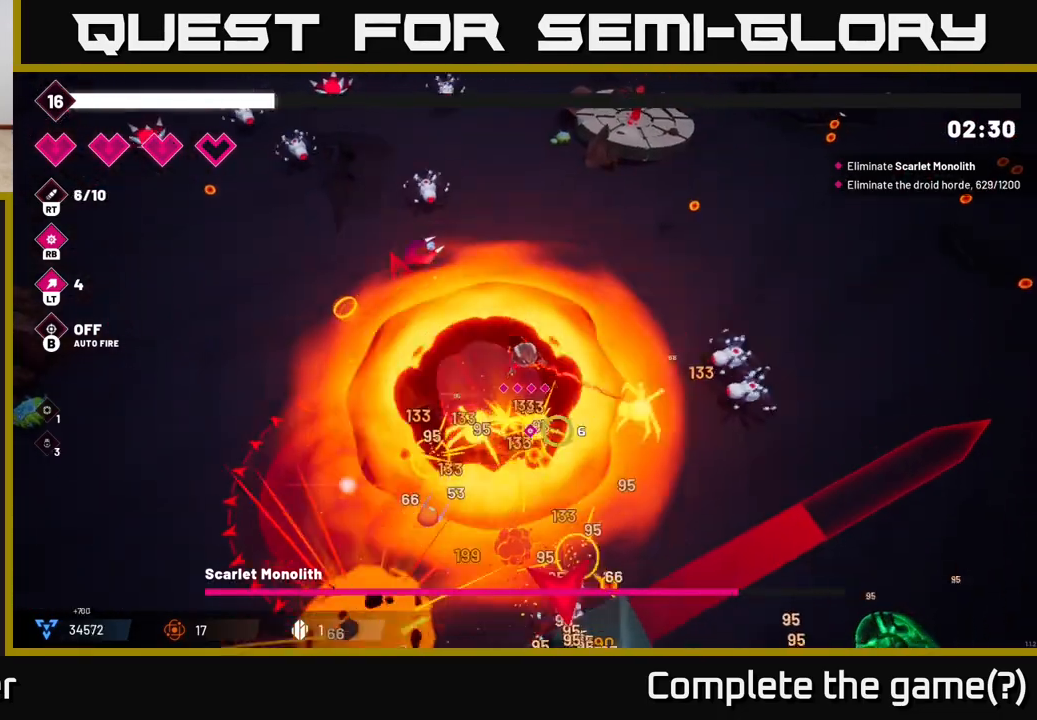
{"buttons": ["L2"], "left_stick": "right", "right_stick": "down", "events": [[417, "L2", "down"], [433, "left_stick", "right"], [450, "R2", "up"], [500, "right_stick", "down"]]}
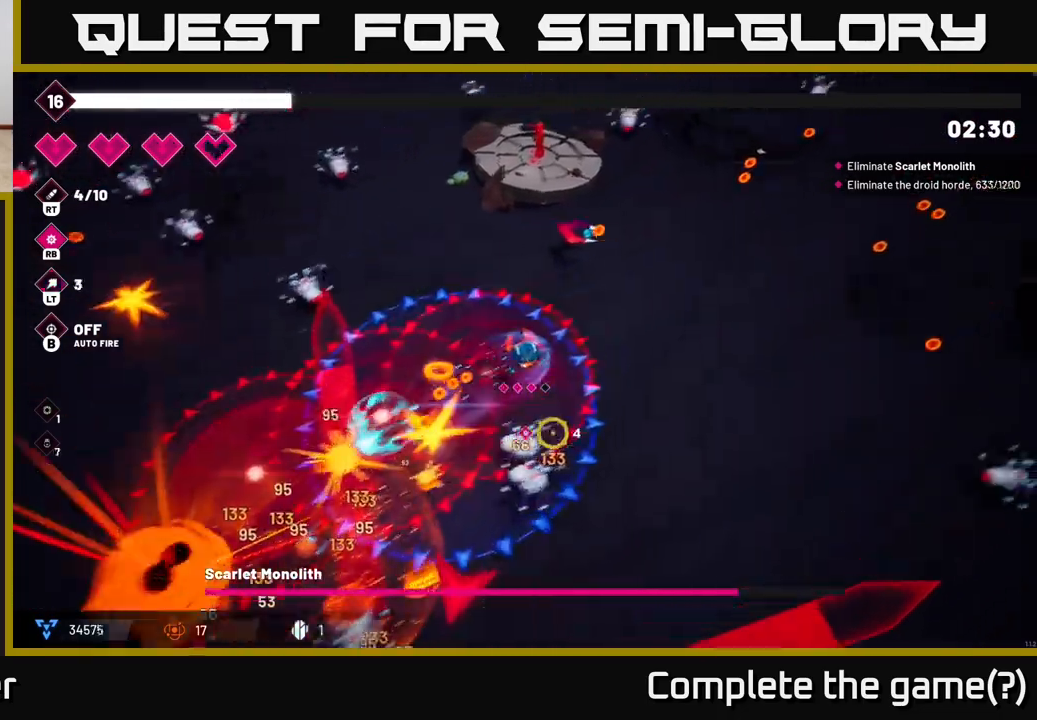
{"buttons": [], "left_stick": "down-right", "right_stick": "down-left"}
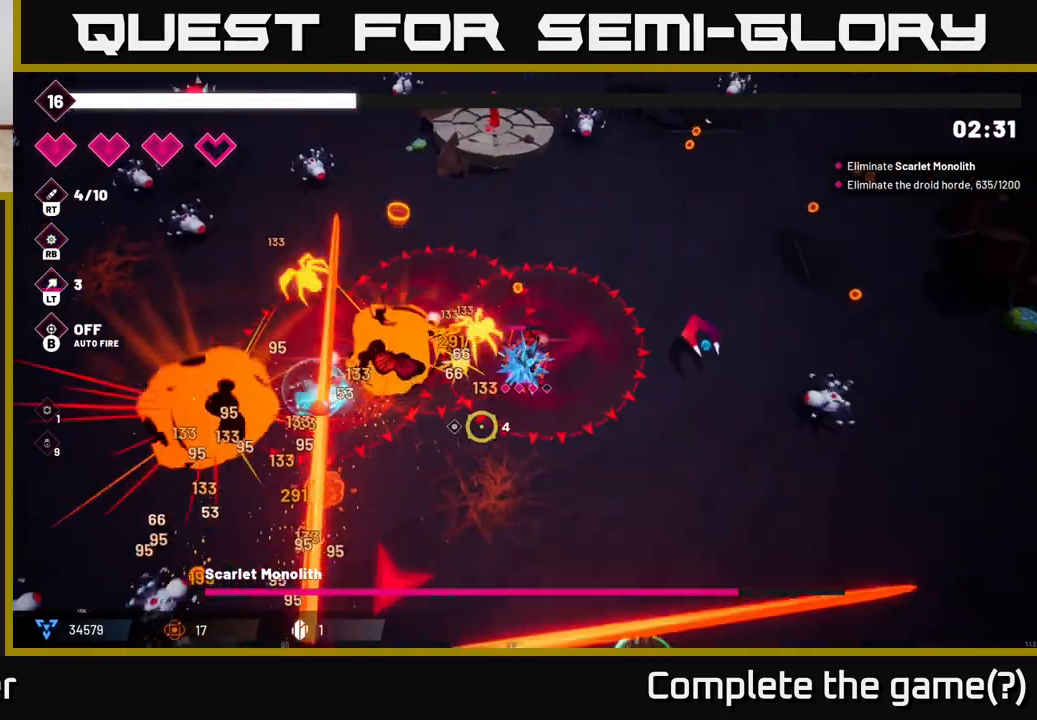
{"buttons": ["R2"], "left_stick": "down-right", "right_stick": "down-left", "events": [[117, "R2", "down"]]}
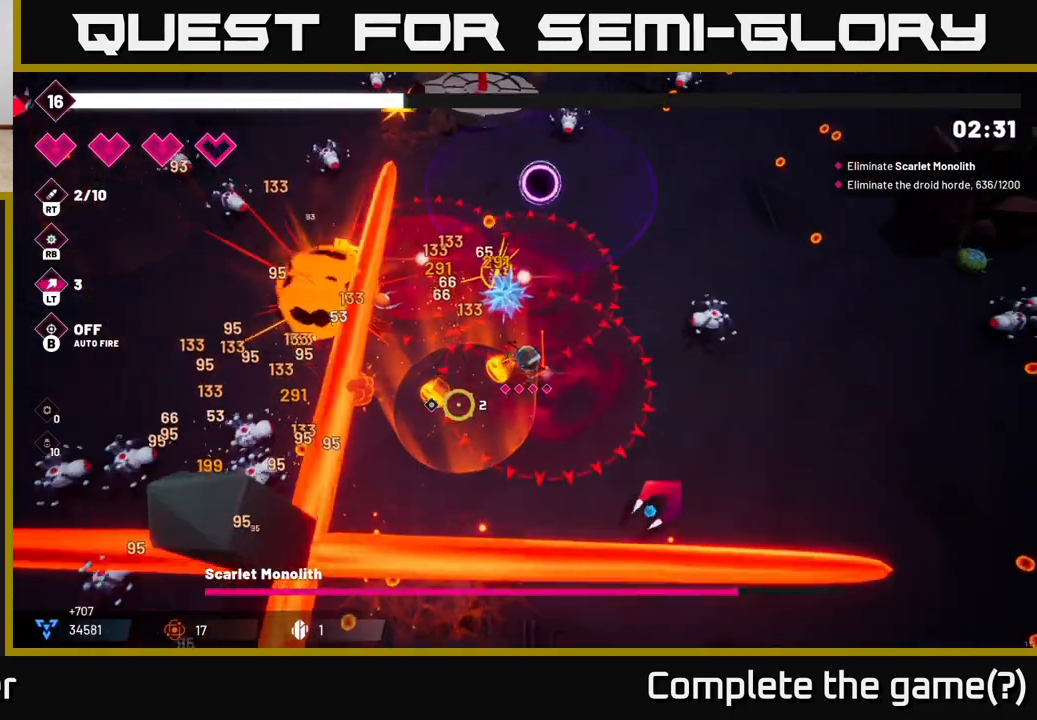
{"buttons": ["R2"], "left_stick": "down", "right_stick": "down-left", "events": [[17, "left_stick", "down"], [267, "left_stick", "center"], [483, "left_stick", "down"]]}
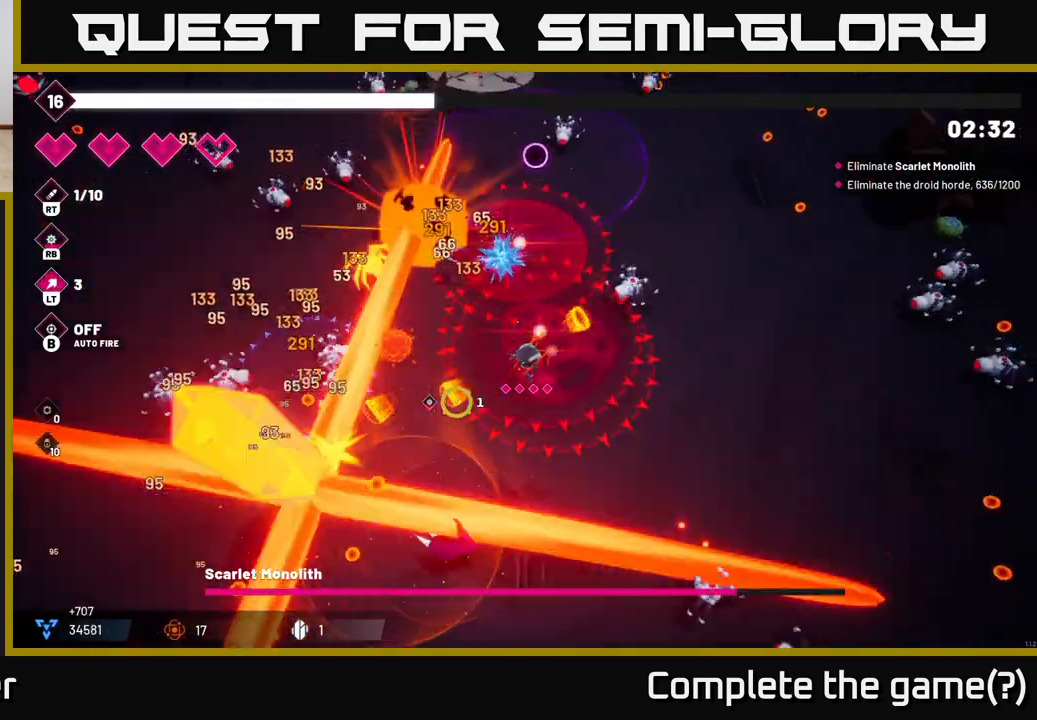
{"buttons": ["R2"], "left_stick": "center", "right_stick": "down-left", "events": [[167, "left_stick", "center"], [317, "left_stick", "down-right"], [483, "left_stick", "center"]]}